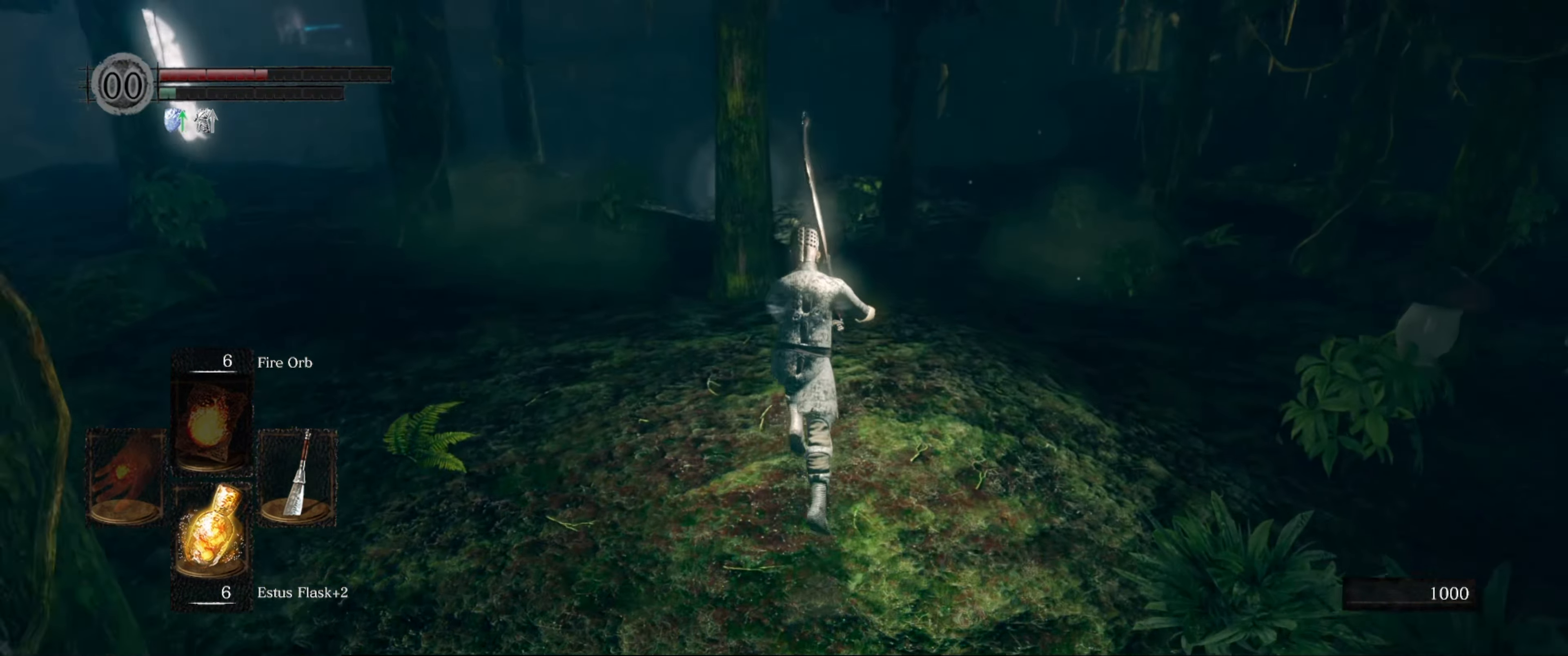
Gameplay with a controller (Xbox layout); each line is a JSON object with the inputs held at the frame after it. "events" lists button and stick changes between this image and that frame as [ms after this image, input, new state], when the widget could be followed in between. Not read: L3 R3.
{"buttons": ["B"], "left_stick": "up", "right_stick": "center", "events": []}
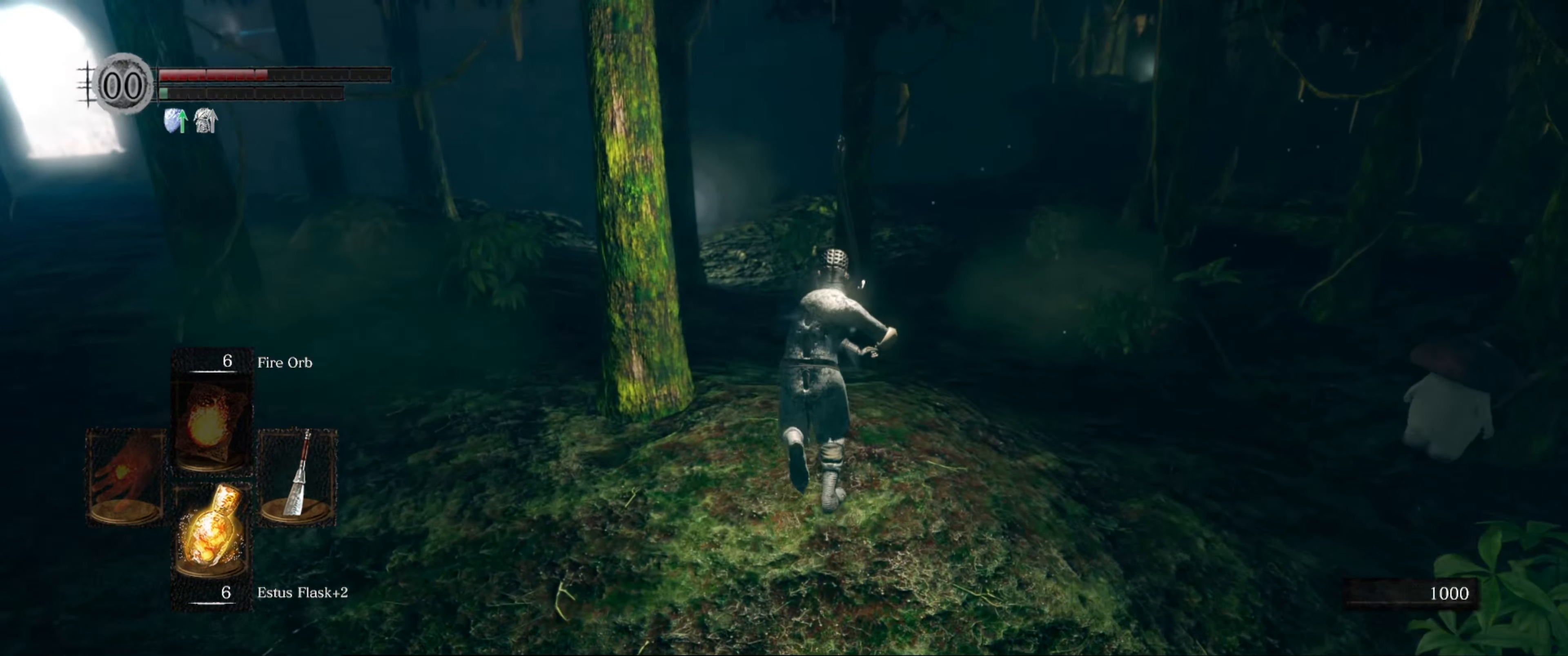
{"buttons": ["B"], "left_stick": "up", "right_stick": "left", "events": [[350, "right_stick", "left"]]}
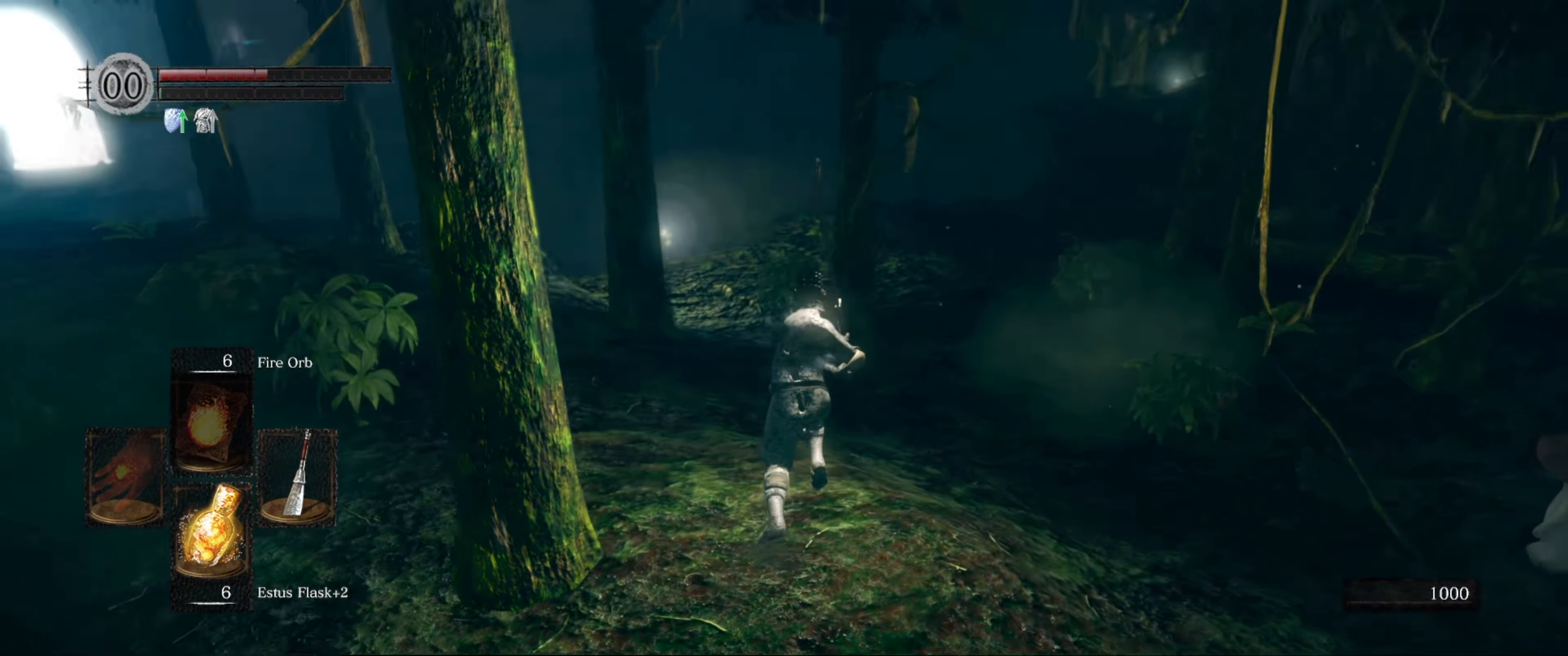
{"buttons": ["B"], "left_stick": "up", "right_stick": "center", "events": [[17, "right_stick", "center"]]}
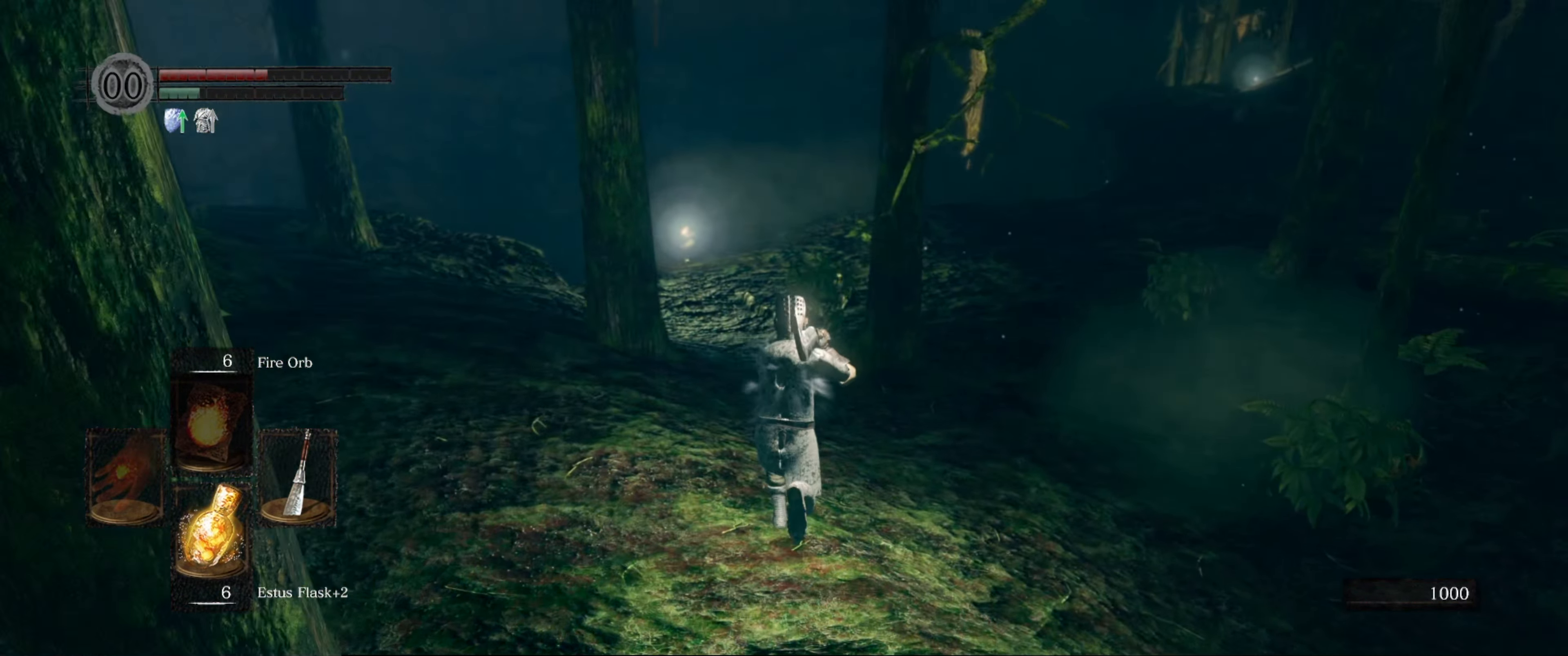
{"buttons": ["B"], "left_stick": "up", "right_stick": "left", "events": [[300, "right_stick", "left"]]}
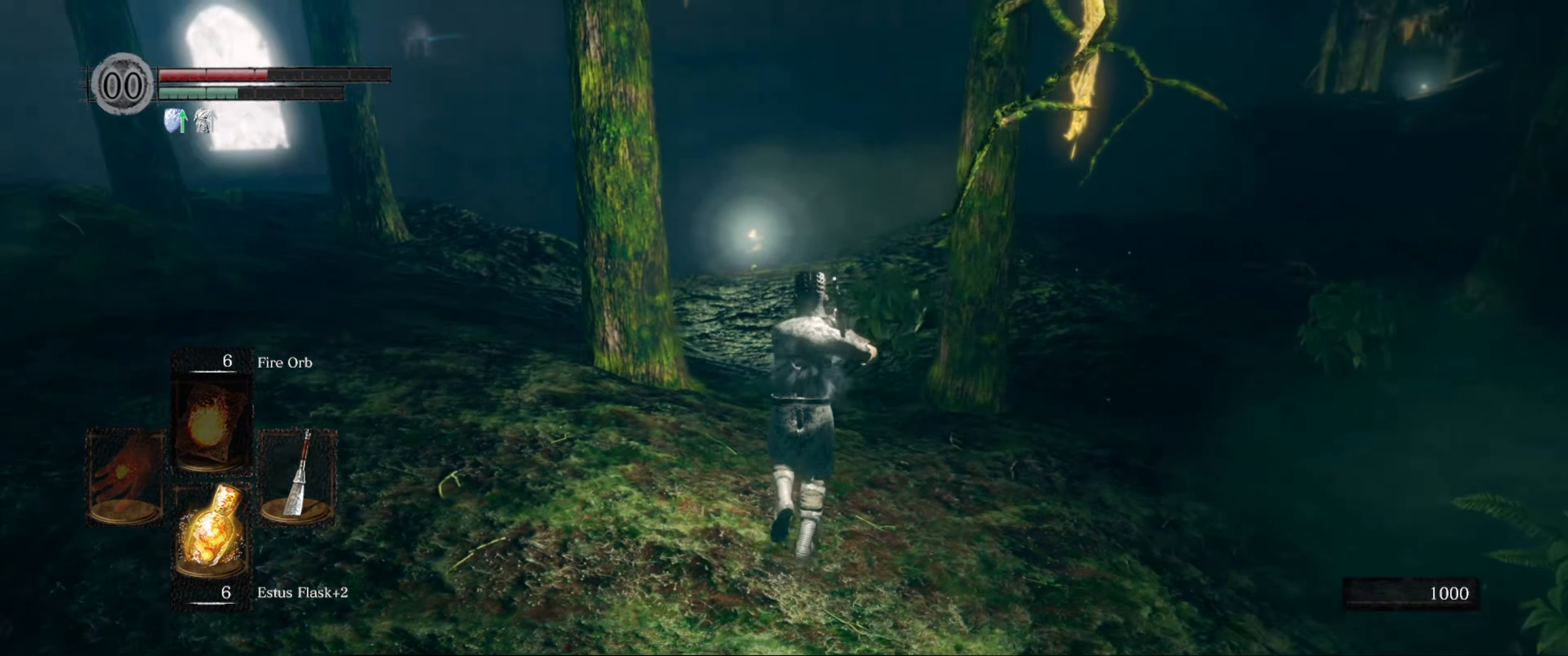
{"buttons": ["B"], "left_stick": "up", "right_stick": "center", "events": [[50, "right_stick", "center"]]}
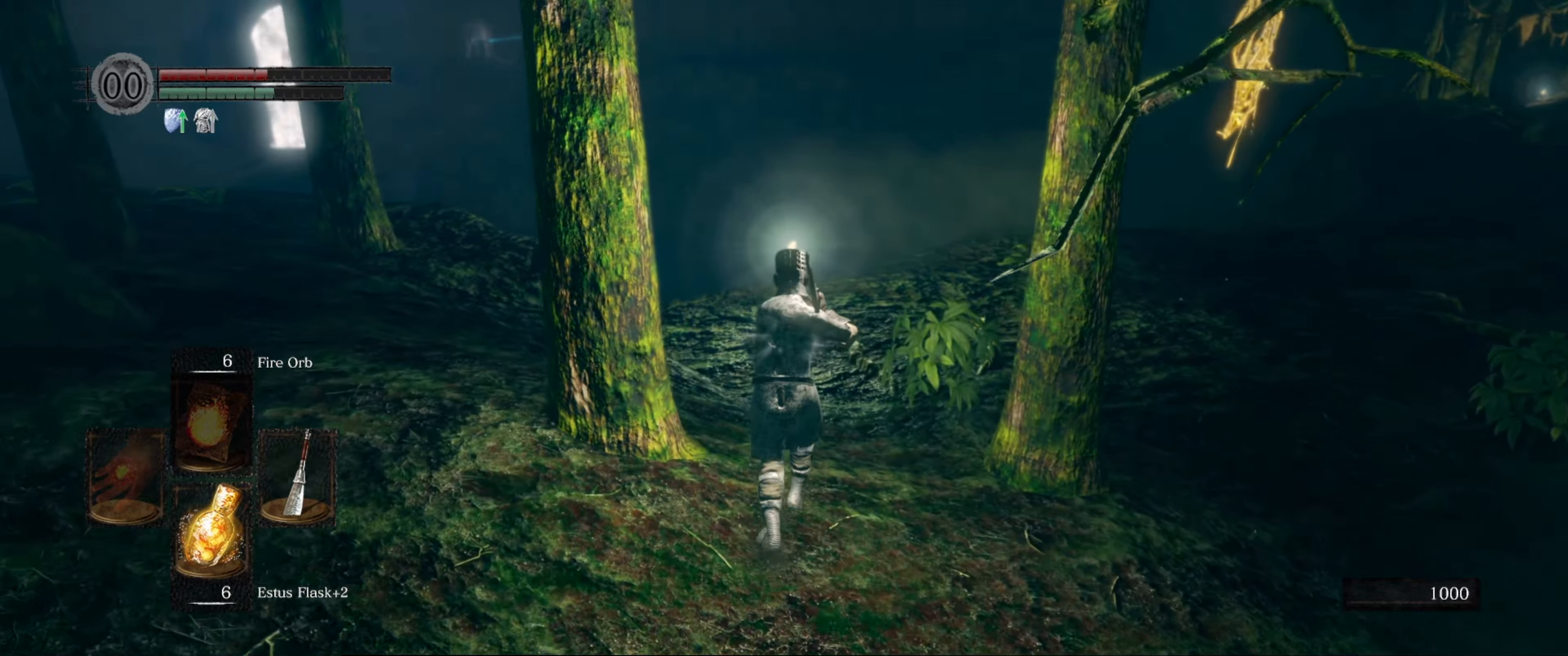
{"buttons": ["B"], "left_stick": "up", "right_stick": "center", "events": []}
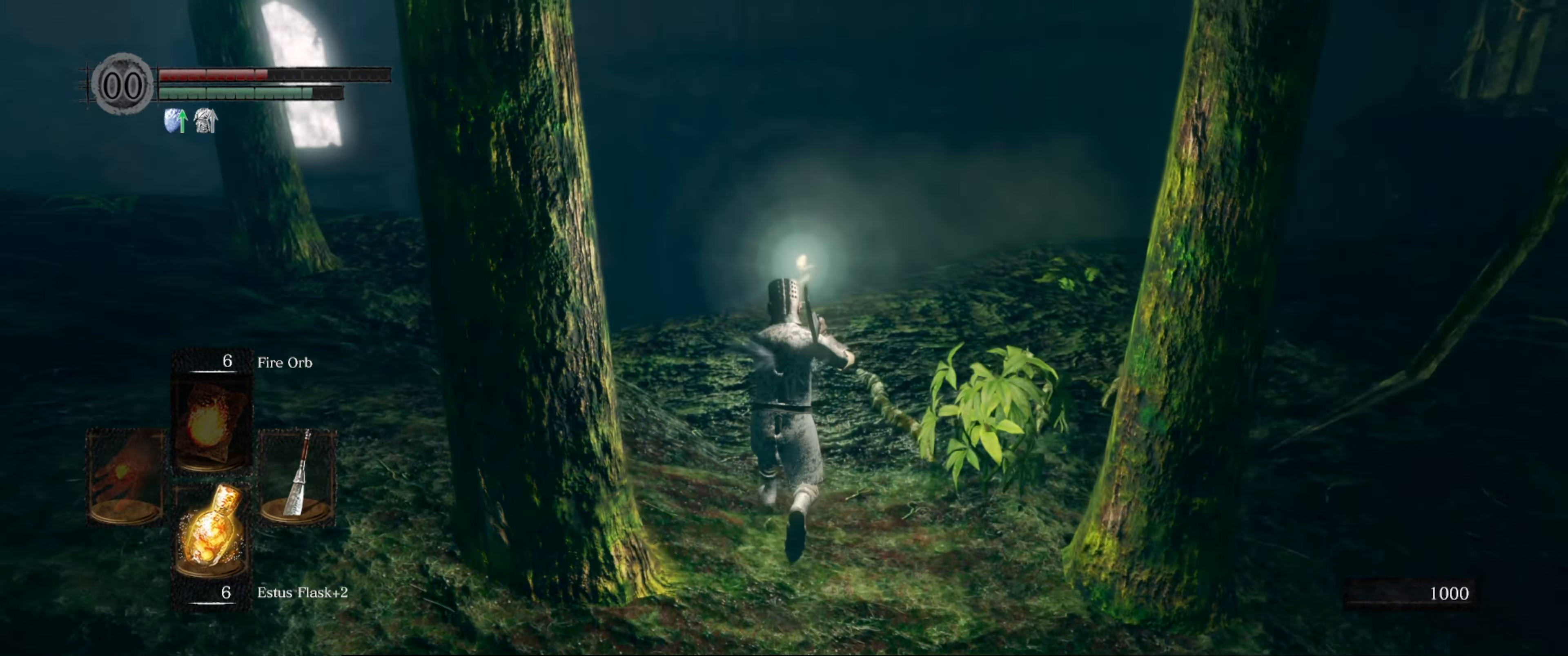
{"buttons": ["B"], "left_stick": "up", "right_stick": "center", "events": [[50, "right_stick", "down-left"], [366, "right_stick", "center"]]}
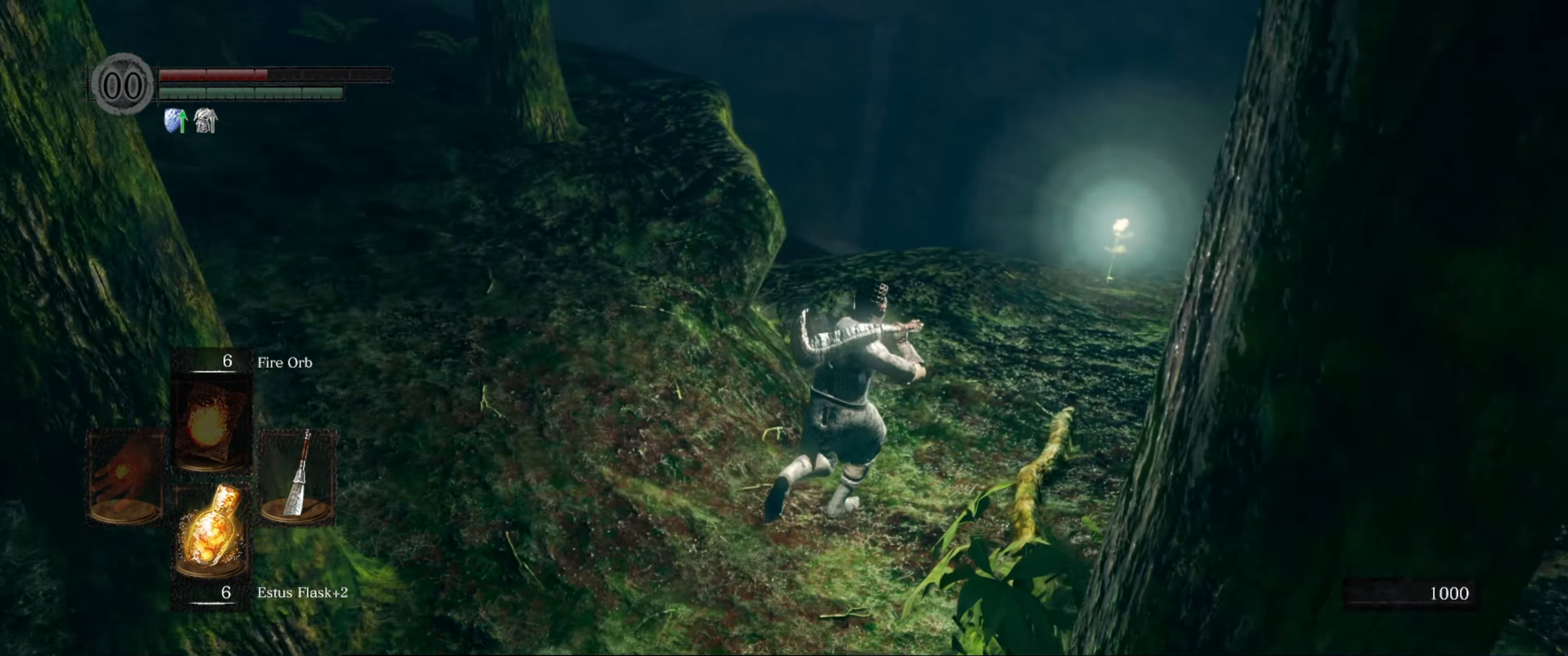
{"buttons": ["B"], "left_stick": "up", "right_stick": "center", "events": [[150, "right_stick", "left"], [433, "right_stick", "center"]]}
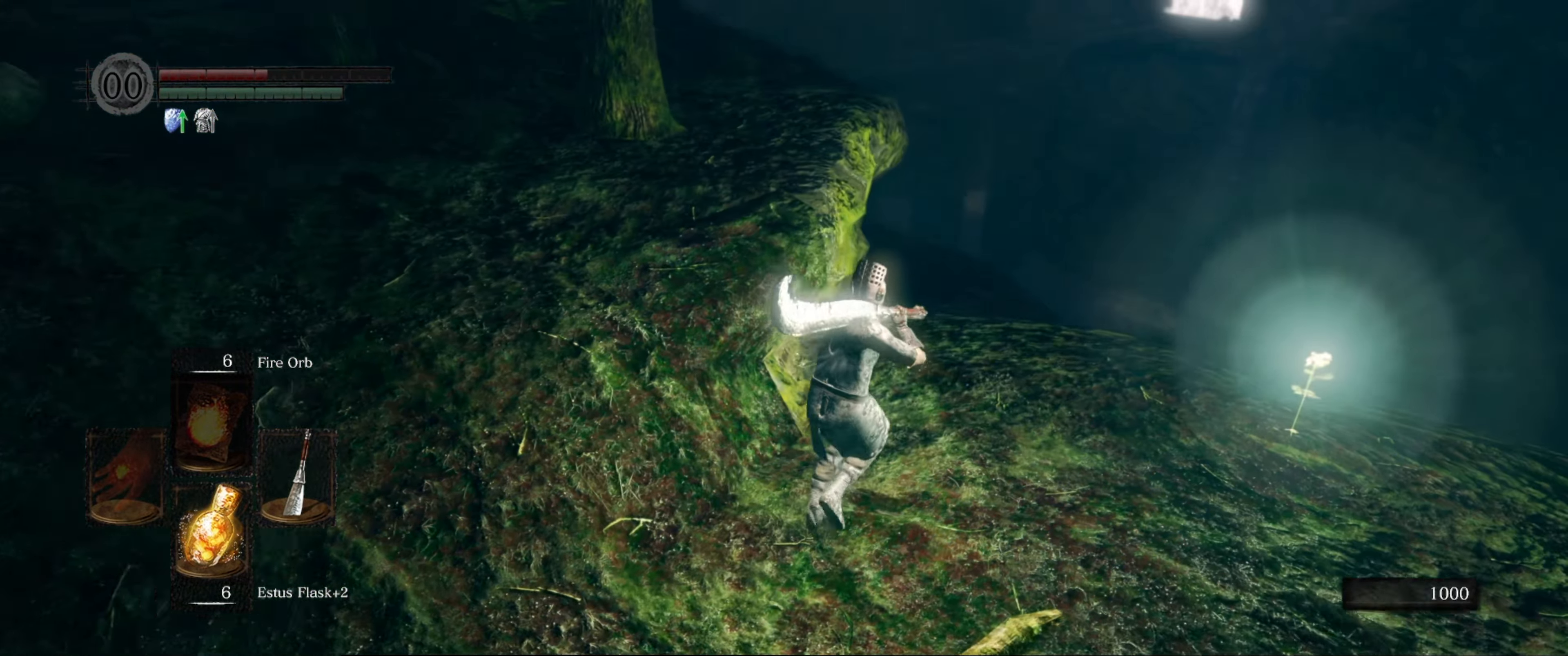
{"buttons": ["B"], "left_stick": "up", "right_stick": "center", "events": []}
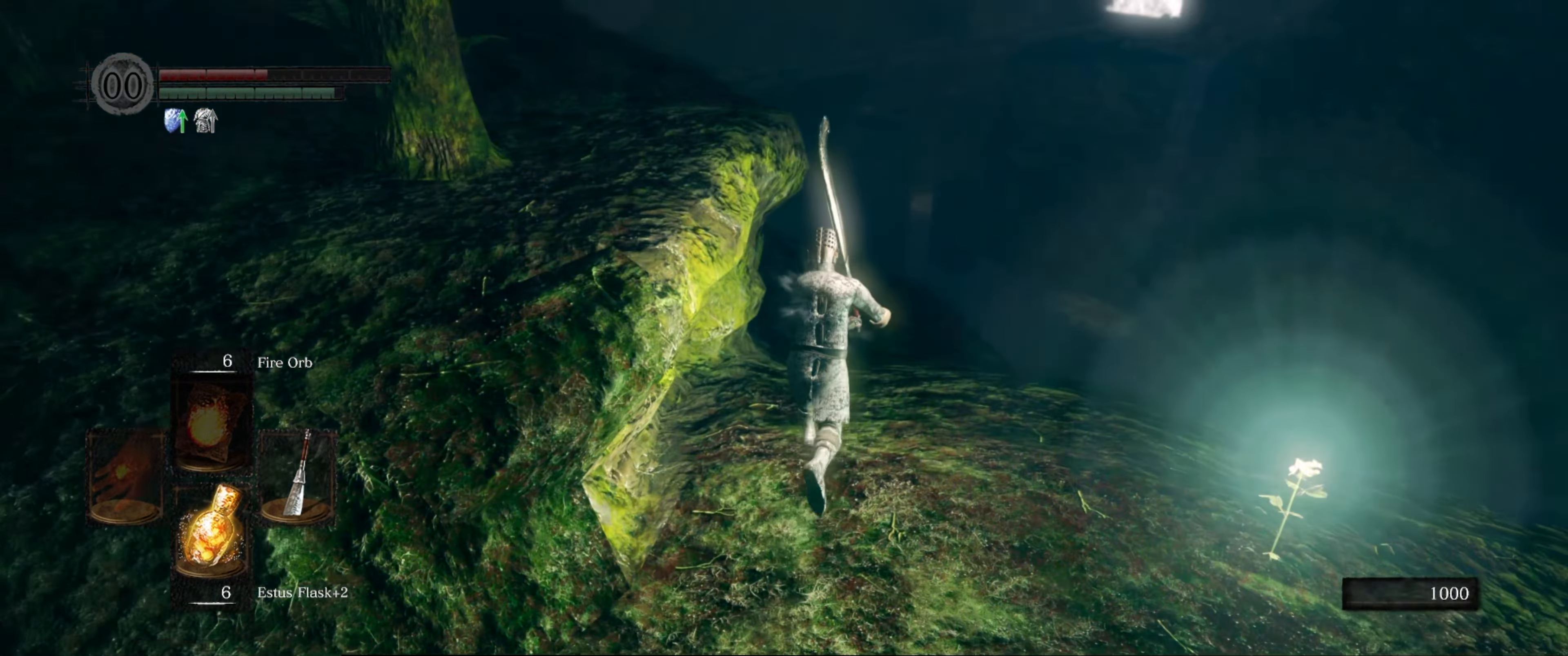
{"buttons": ["B"], "left_stick": "up", "right_stick": "left", "events": [[300, "right_stick", "left"]]}
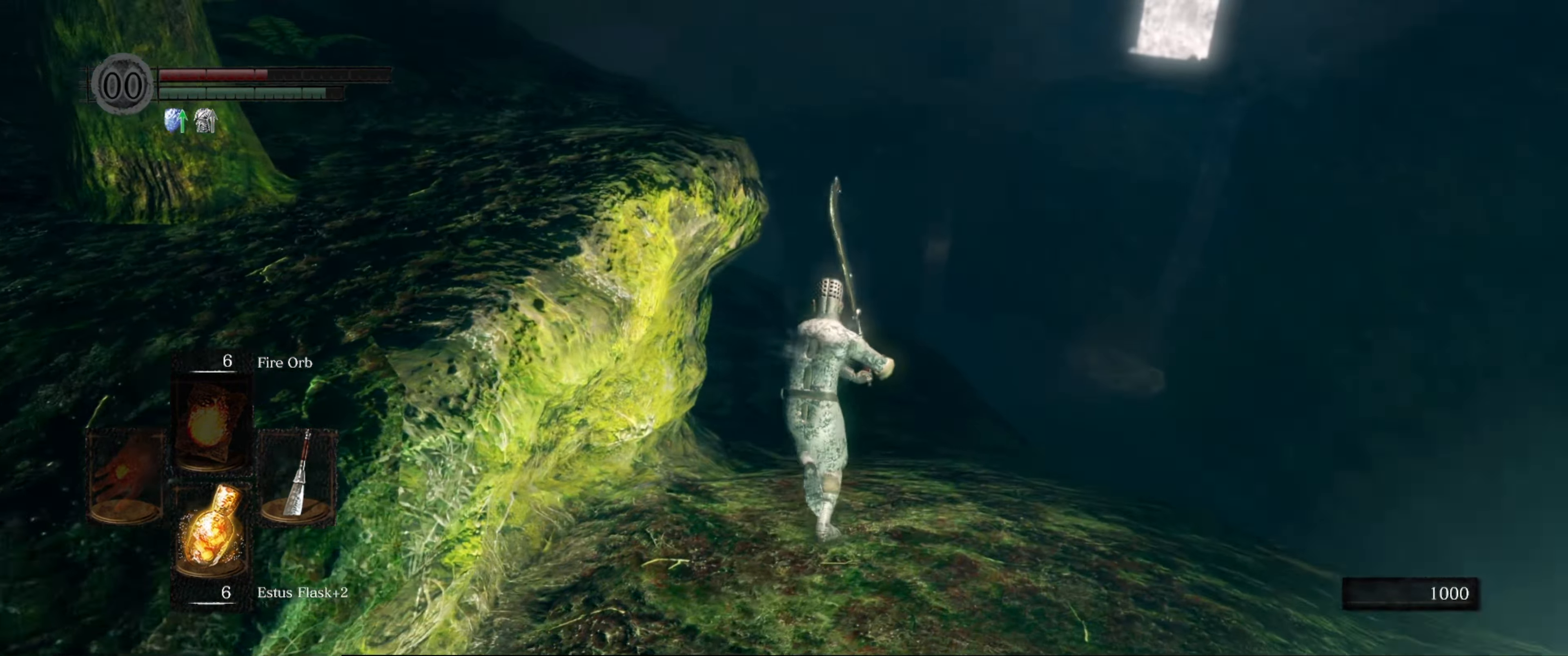
{"buttons": ["B"], "left_stick": "up", "right_stick": "center", "events": [[100, "right_stick", "up-left"], [200, "right_stick", "left"], [500, "right_stick", "center"]]}
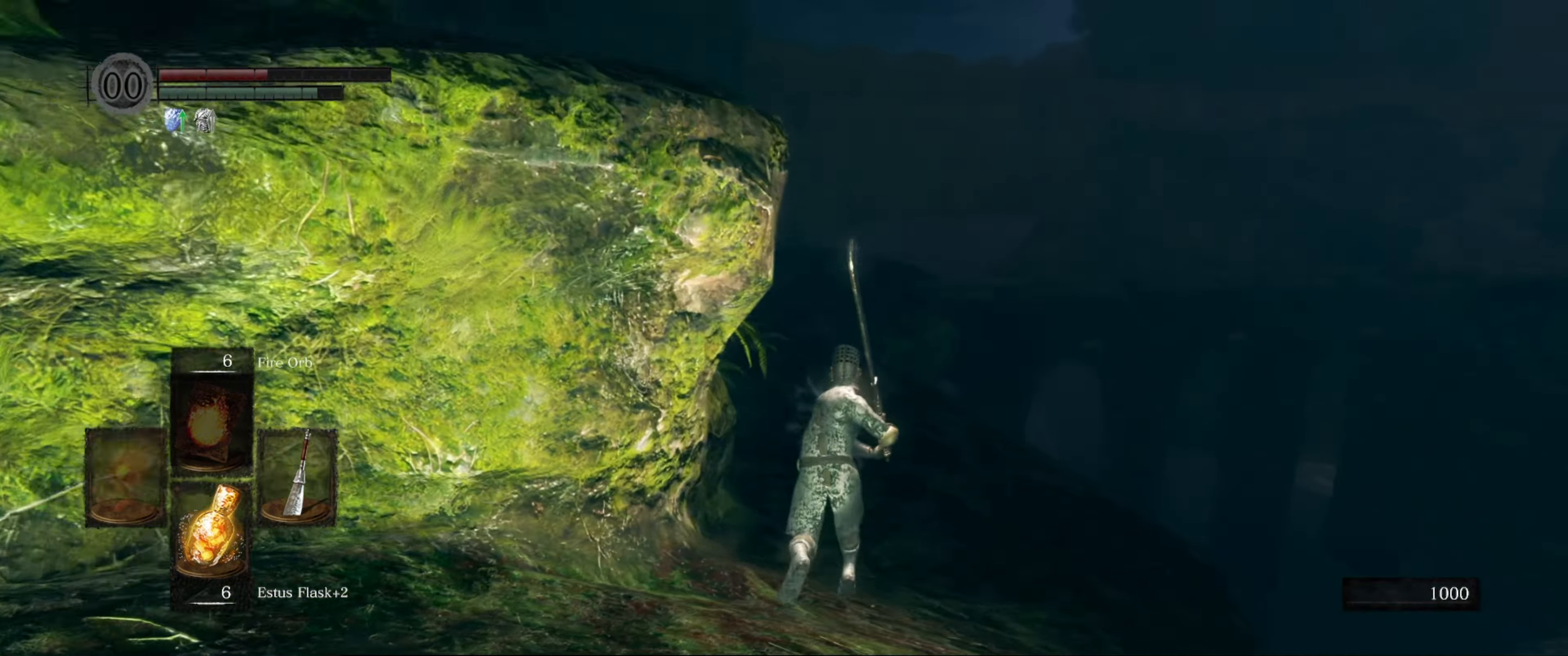
{"buttons": ["B"], "left_stick": "up", "right_stick": "center", "events": []}
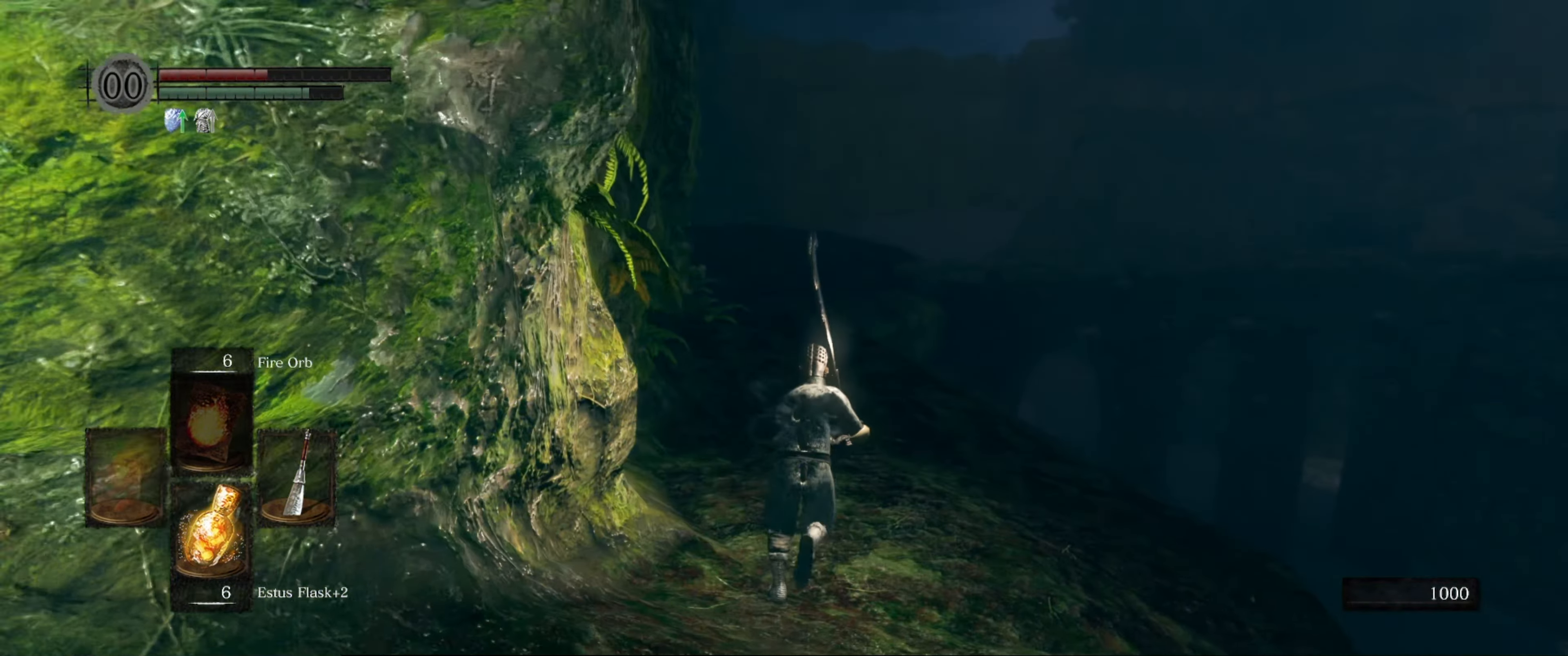
{"buttons": ["B"], "left_stick": "up", "right_stick": "center", "events": []}
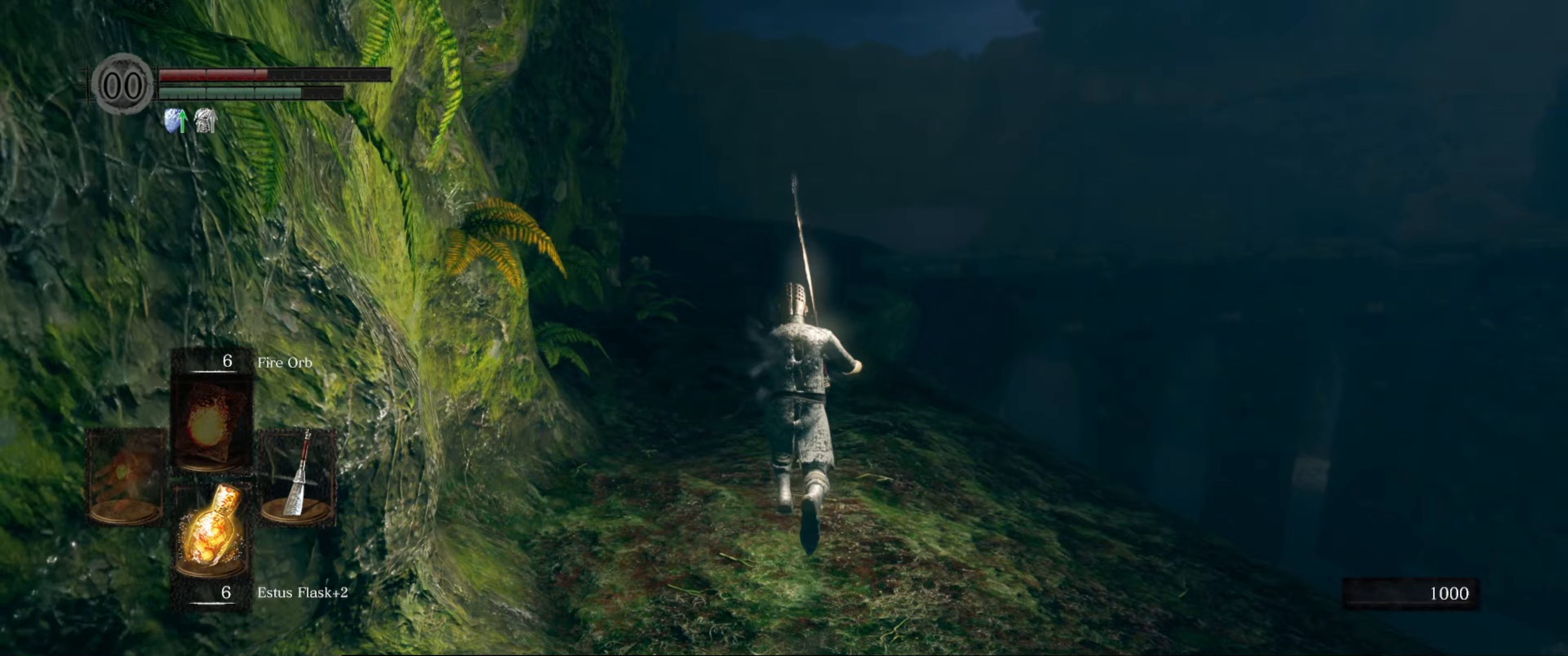
{"buttons": ["B"], "left_stick": "up", "right_stick": "center", "events": []}
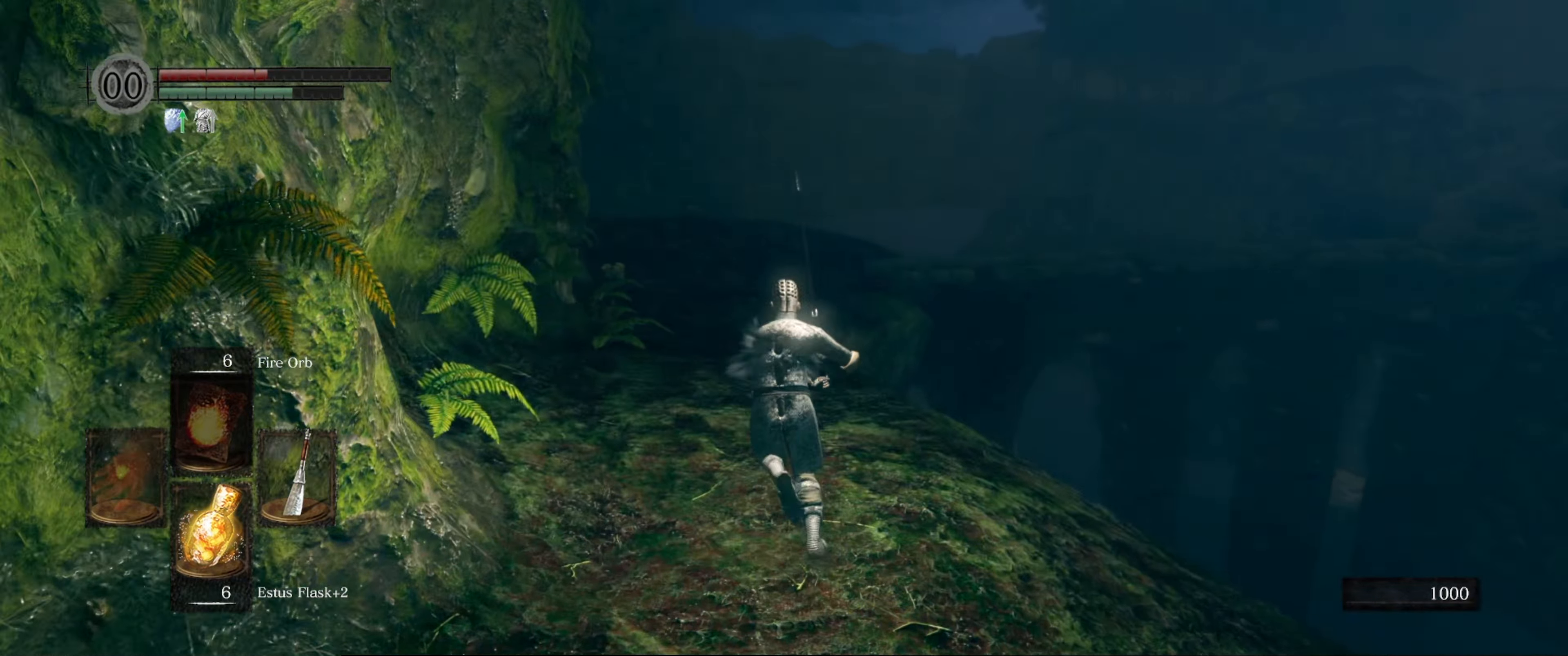
{"buttons": ["B"], "left_stick": "up", "right_stick": "center", "events": []}
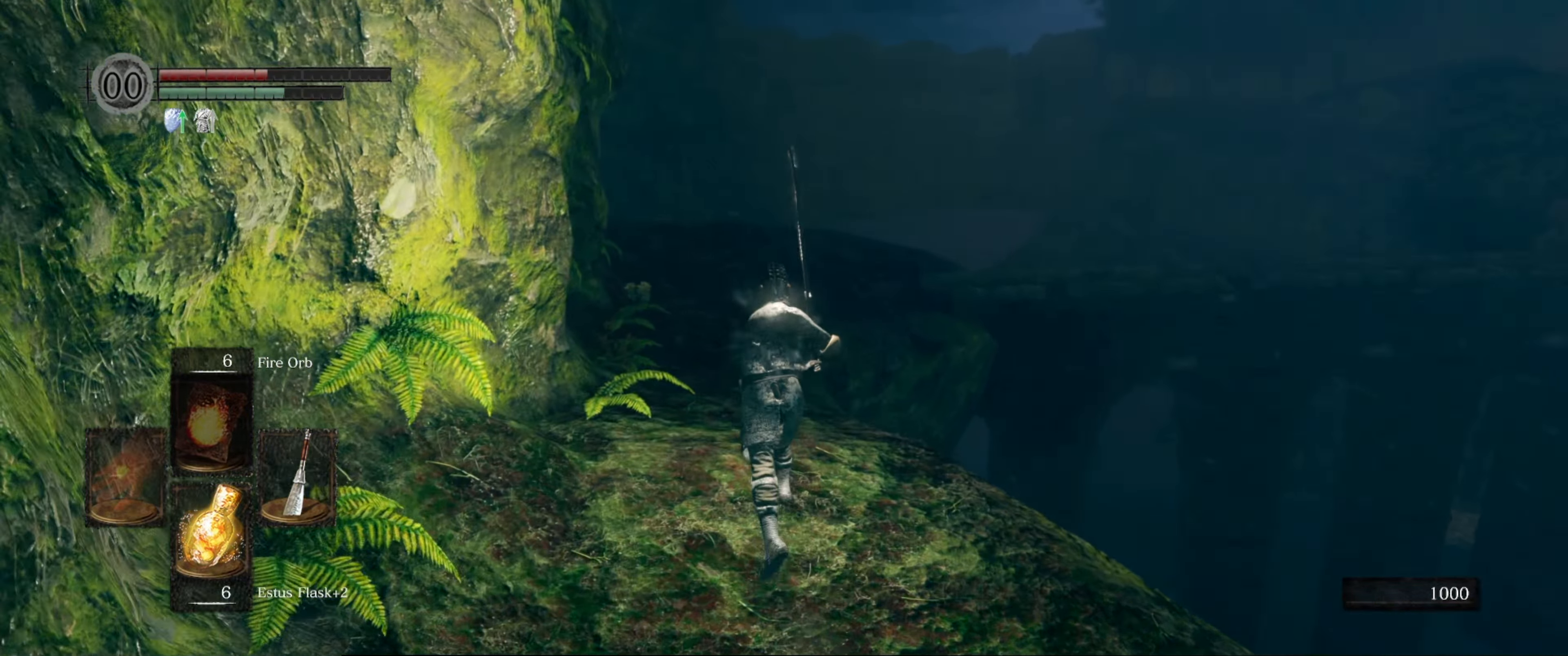
{"buttons": ["B"], "left_stick": "up", "right_stick": "center", "events": []}
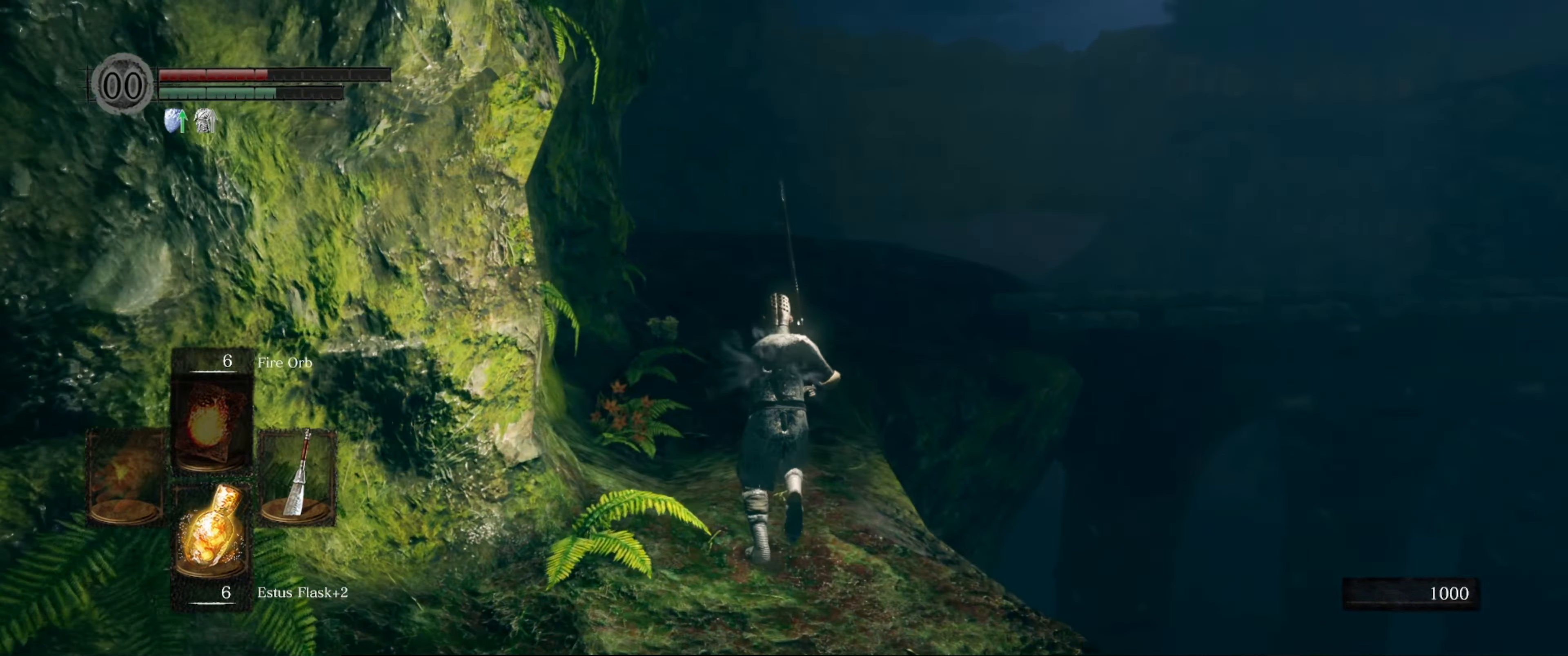
{"buttons": ["B"], "left_stick": "up", "right_stick": "center", "events": []}
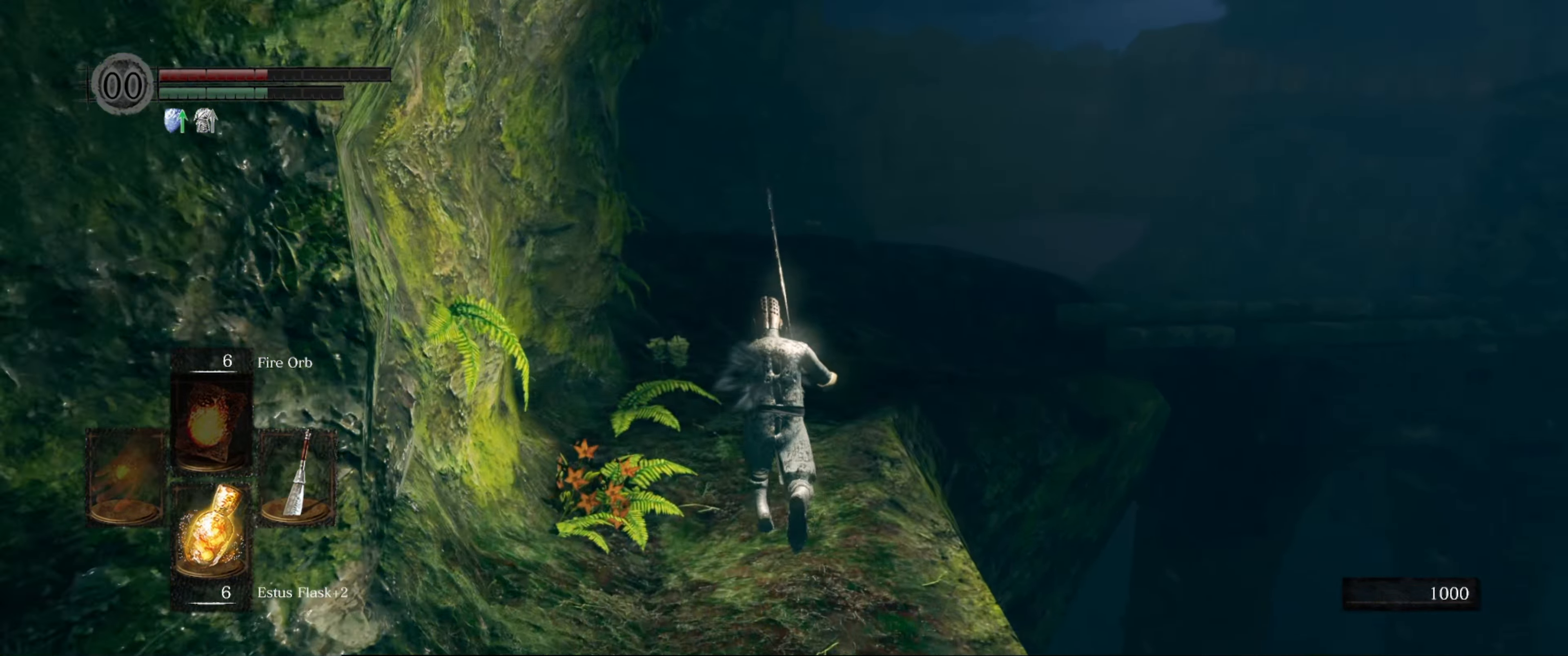
{"buttons": ["B"], "left_stick": "up", "right_stick": "down-right", "events": [[50, "right_stick", "down-right"]]}
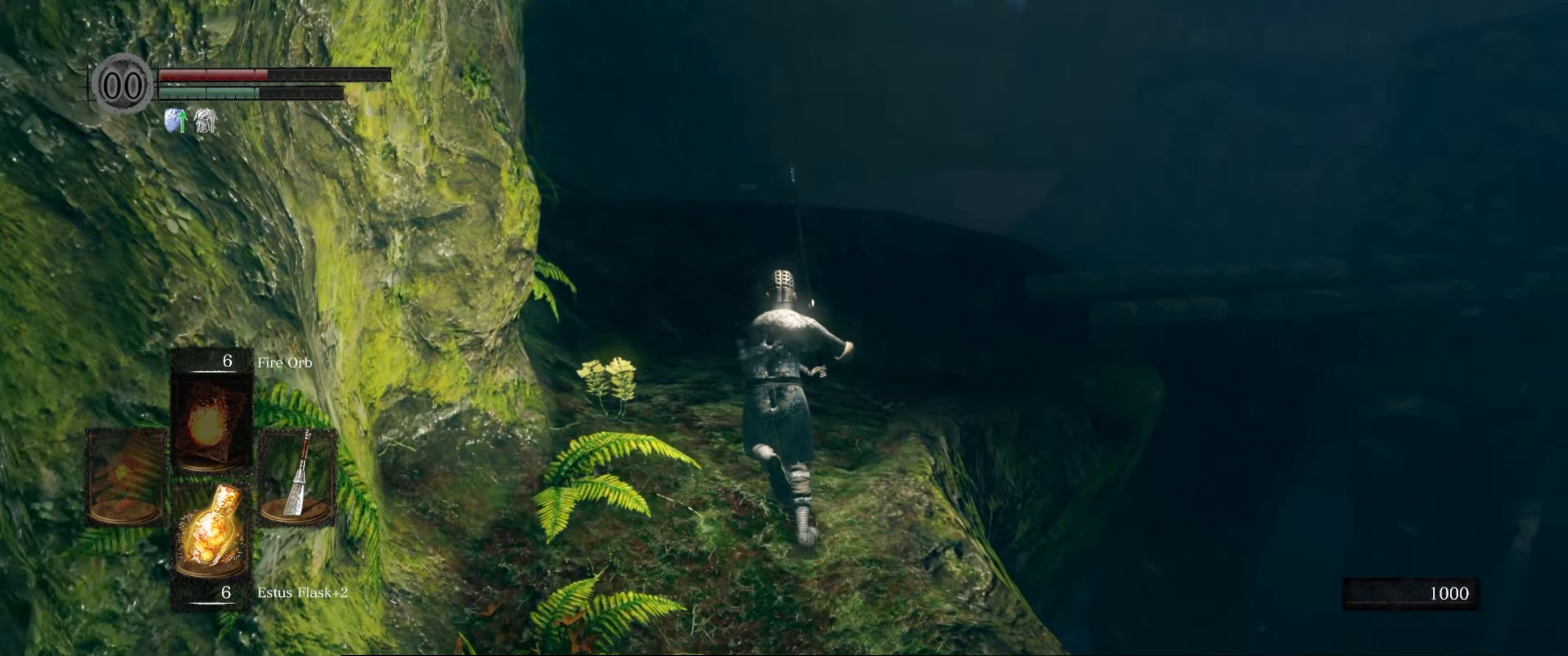
{"buttons": ["B"], "left_stick": "up", "right_stick": "down-right", "events": [[100, "right_stick", "center"], [167, "right_stick", "down-right"]]}
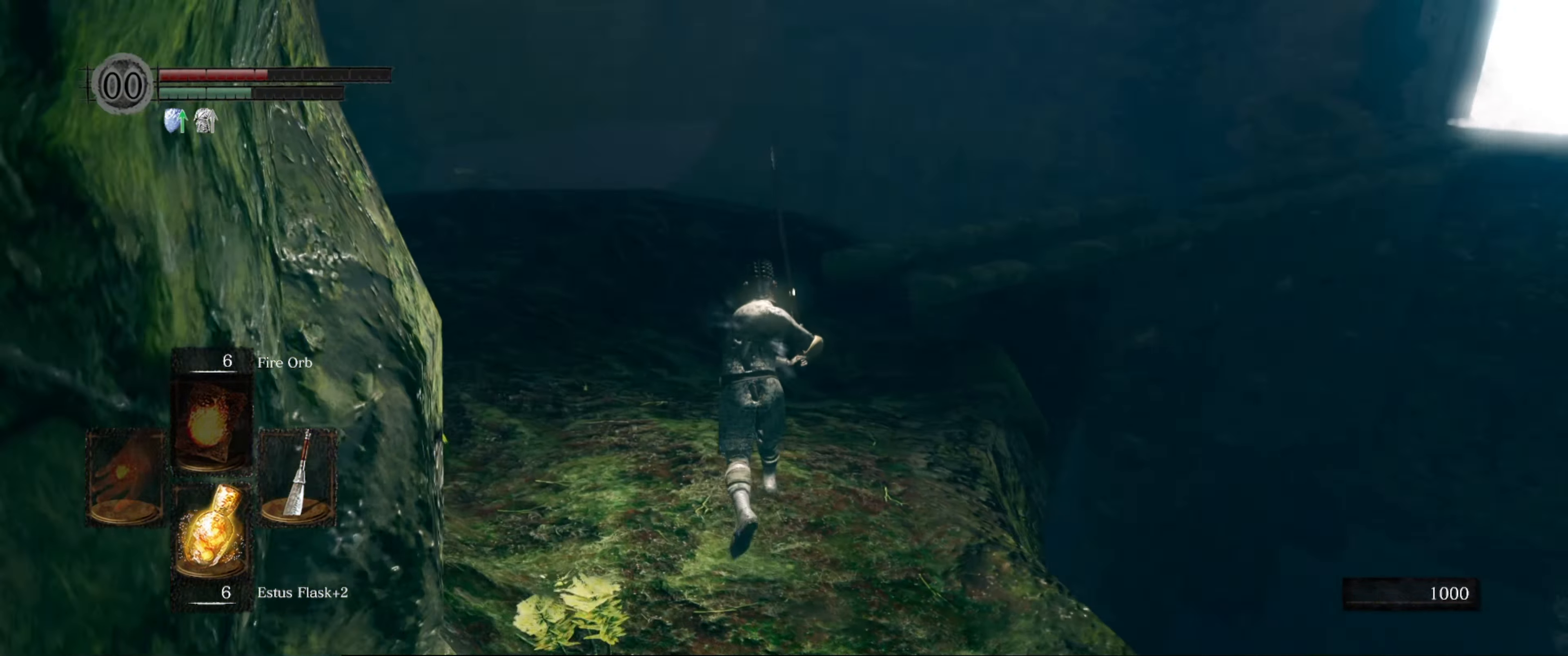
{"buttons": ["B"], "left_stick": "up", "right_stick": "down-right", "events": [[83, "right_stick", "center"], [467, "right_stick", "down-right"]]}
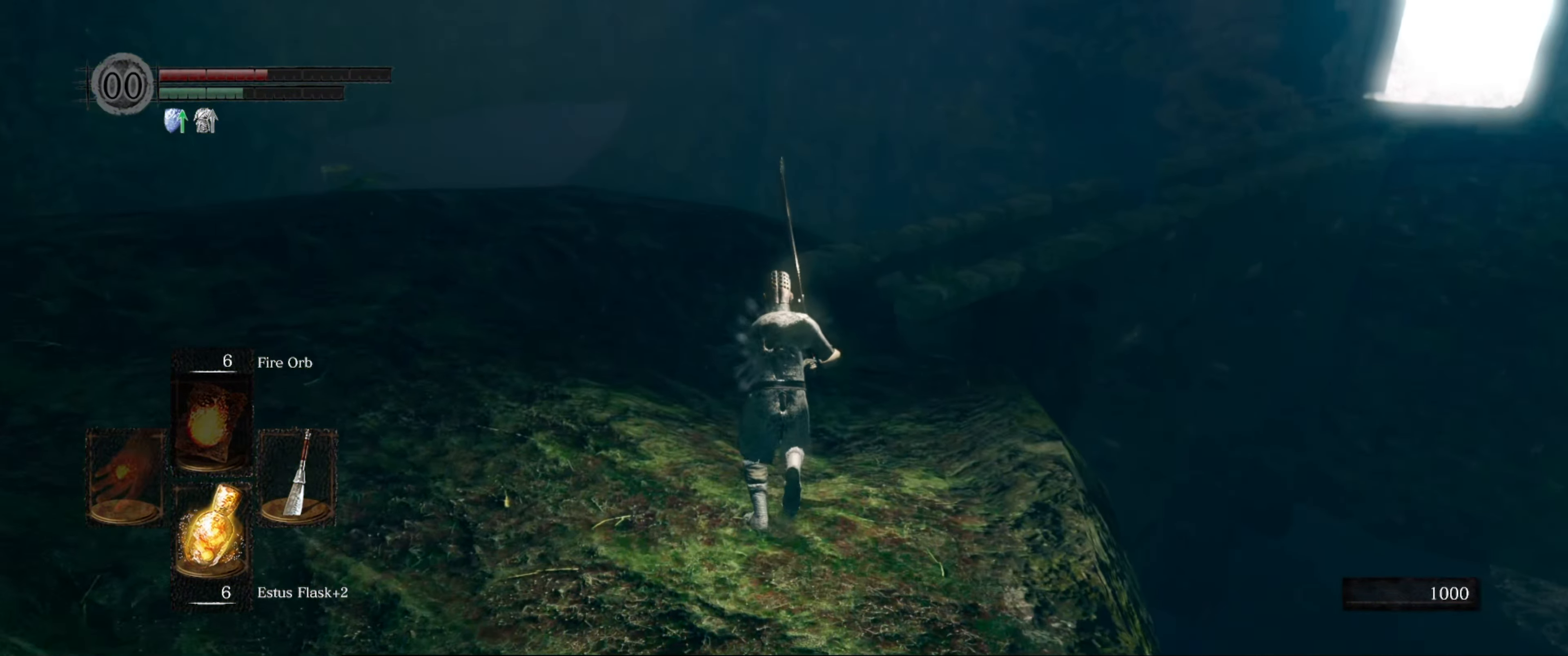
{"buttons": ["B"], "left_stick": "up", "right_stick": "right", "events": [[83, "right_stick", "center"], [400, "right_stick", "right"]]}
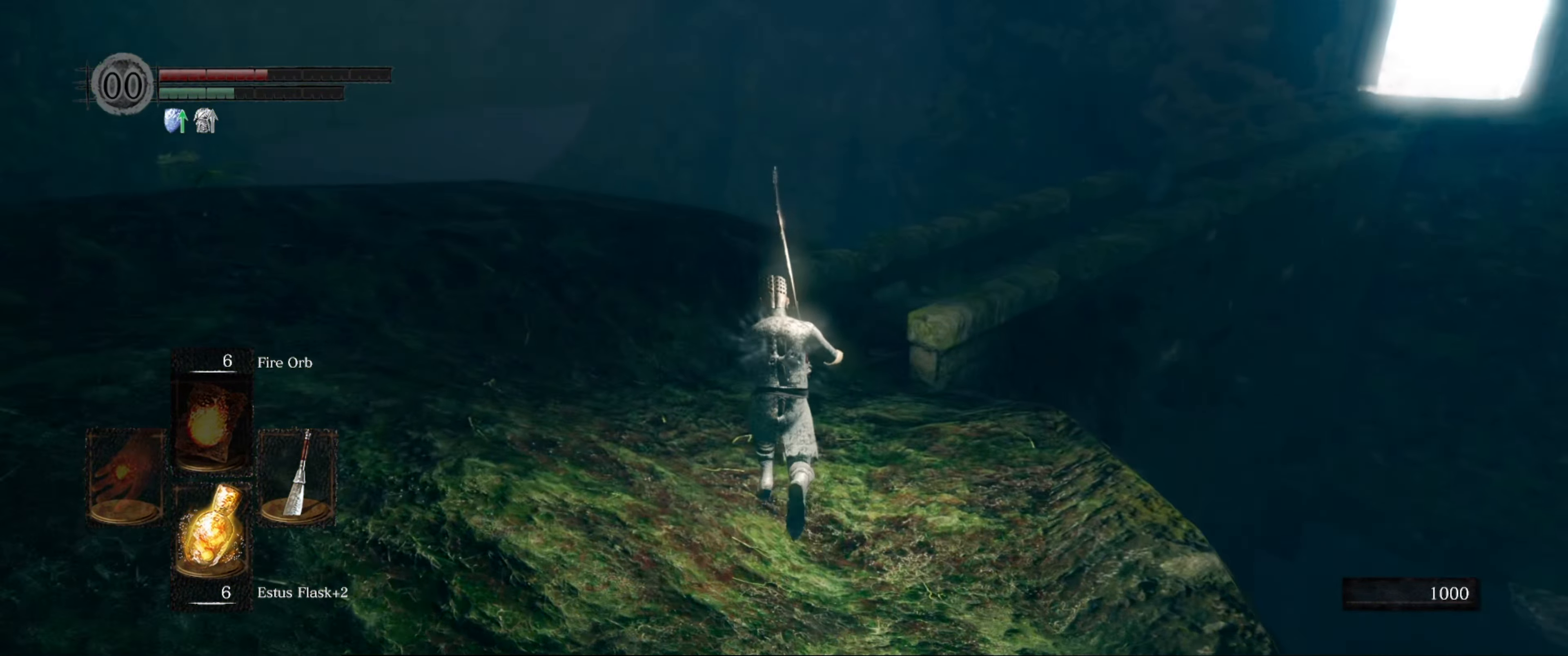
{"buttons": ["B"], "left_stick": "up", "right_stick": "down-right", "events": [[50, "right_stick", "down-right"], [167, "right_stick", "center"], [367, "right_stick", "right"], [467, "right_stick", "down-right"]]}
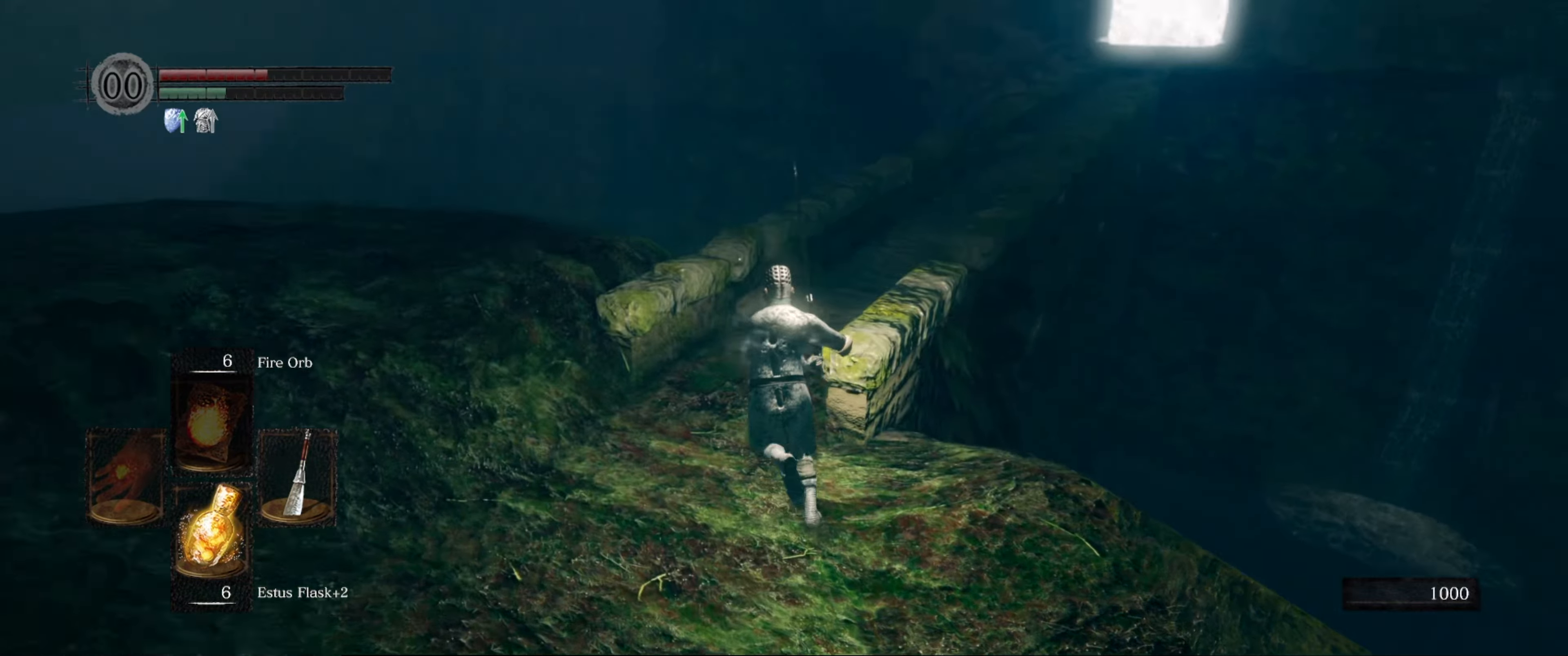
{"buttons": ["B"], "left_stick": "up", "right_stick": "right", "events": [[100, "right_stick", "center"], [367, "right_stick", "right"]]}
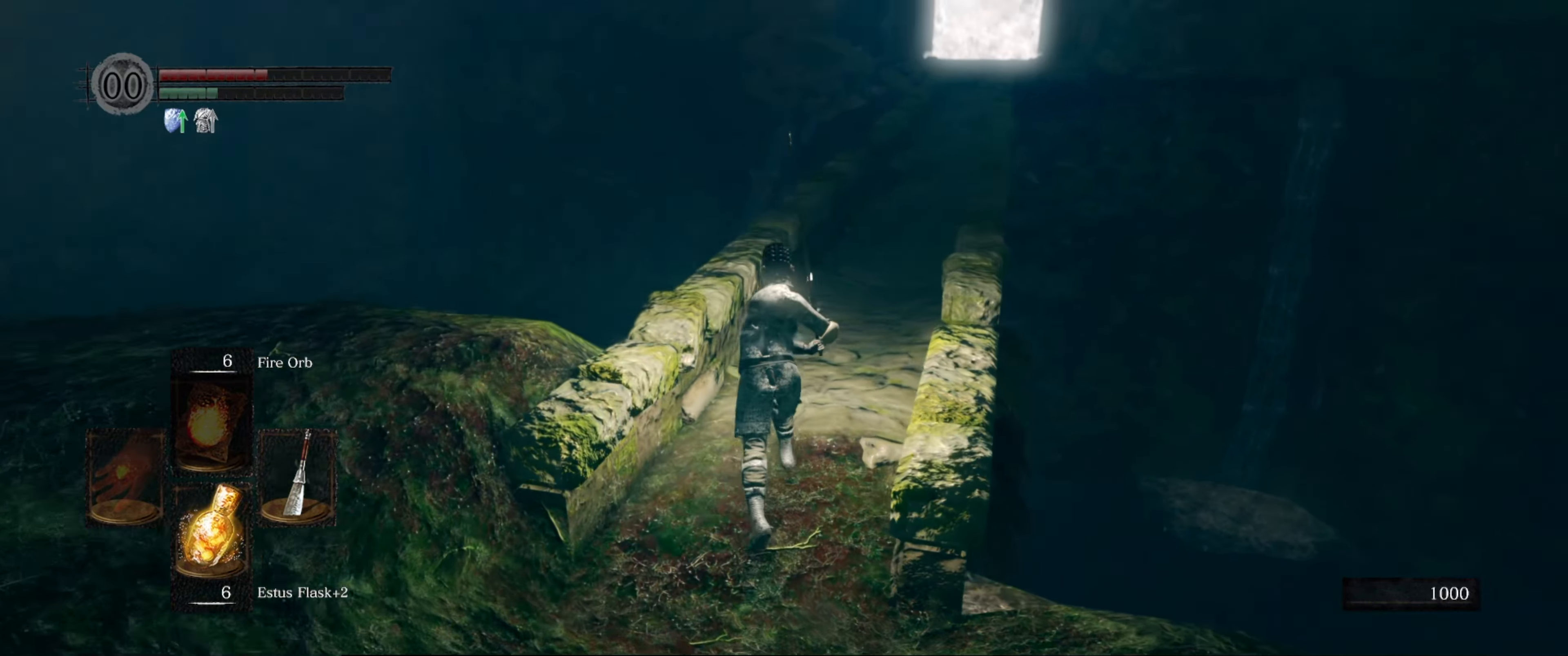
{"buttons": ["B"], "left_stick": "up", "right_stick": "center", "events": [[150, "right_stick", "center"]]}
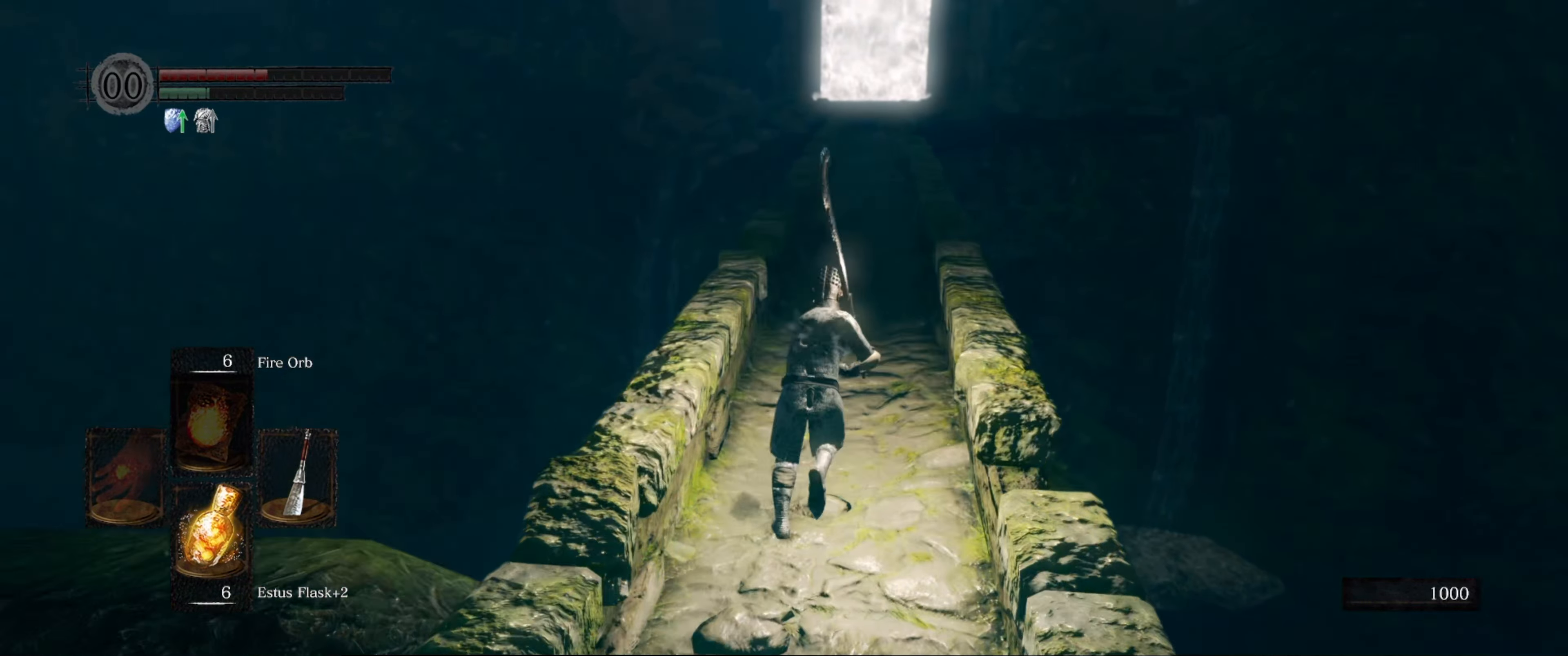
{"buttons": ["B"], "left_stick": "up", "right_stick": "center", "events": []}
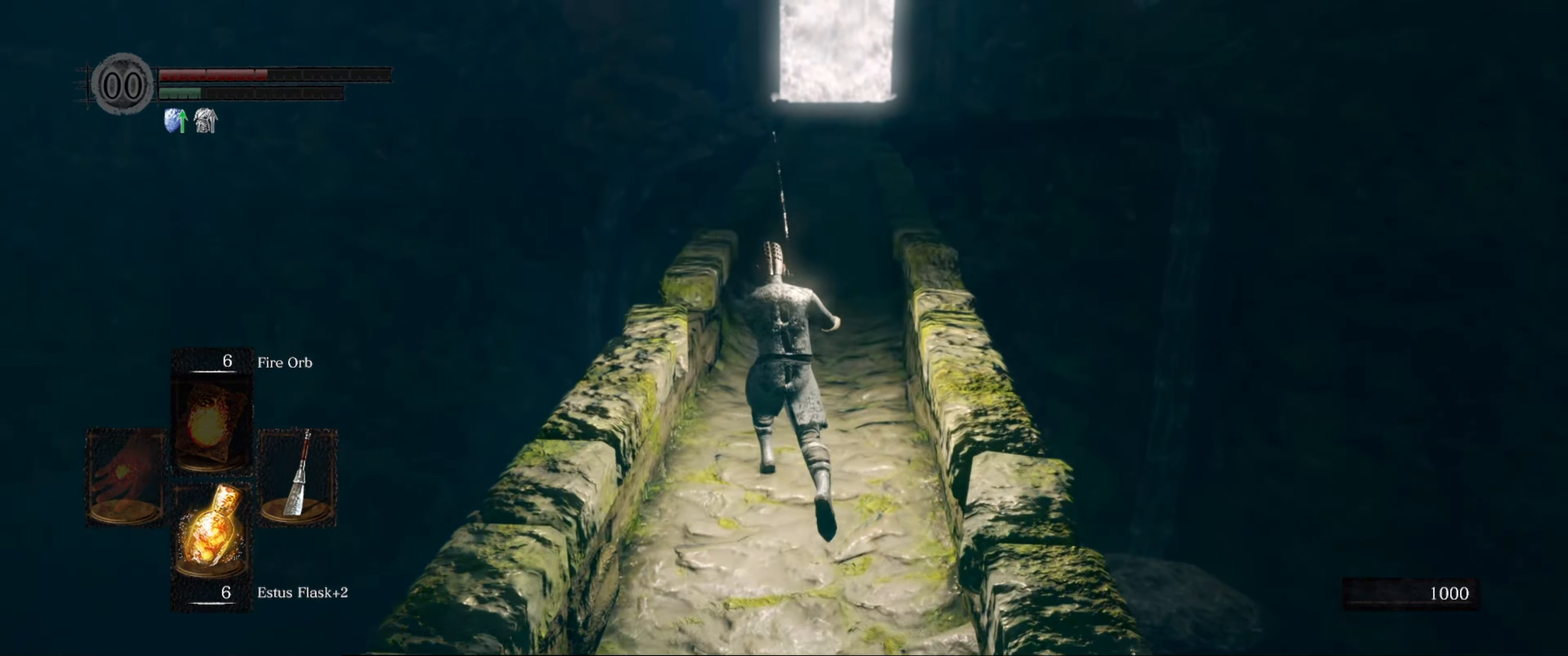
{"buttons": ["B"], "left_stick": "up", "right_stick": "center", "events": []}
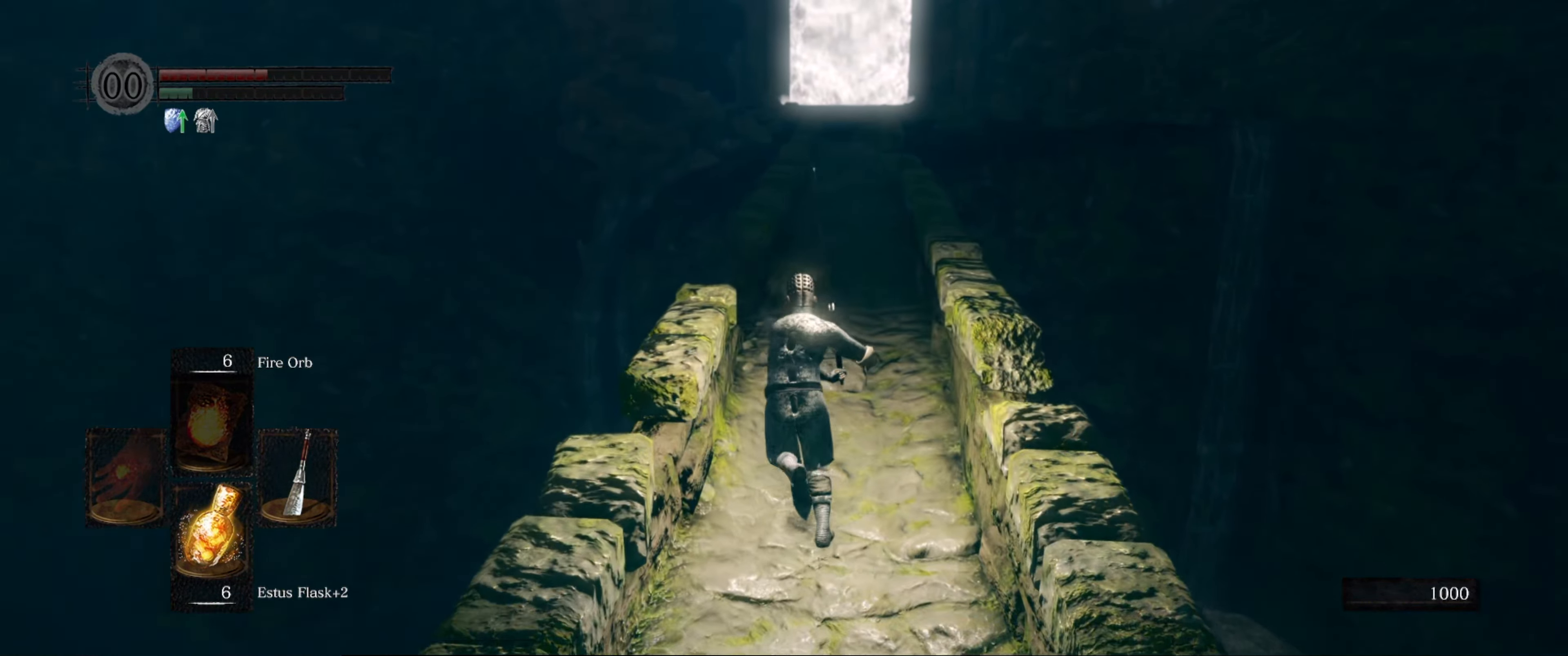
{"buttons": ["B"], "left_stick": "up", "right_stick": "center", "events": []}
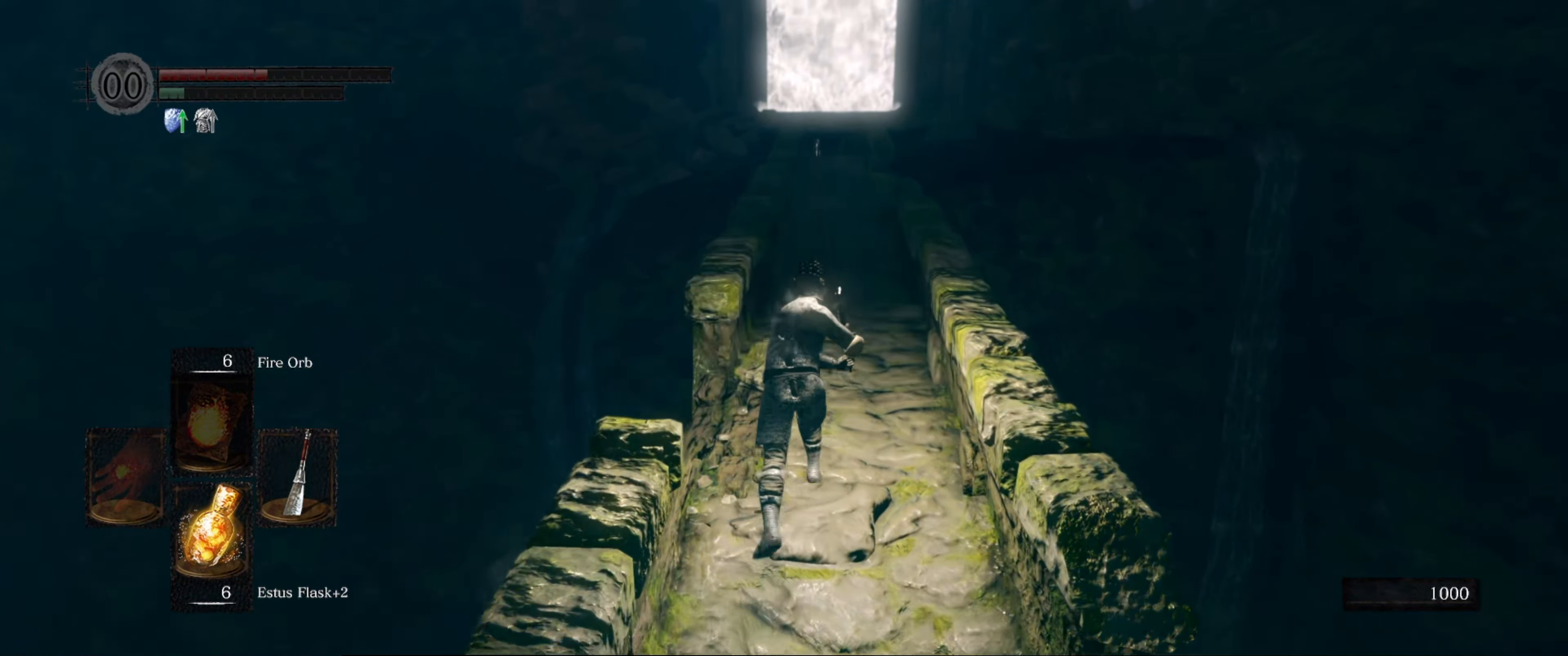
{"buttons": ["B"], "left_stick": "up", "right_stick": "center", "events": []}